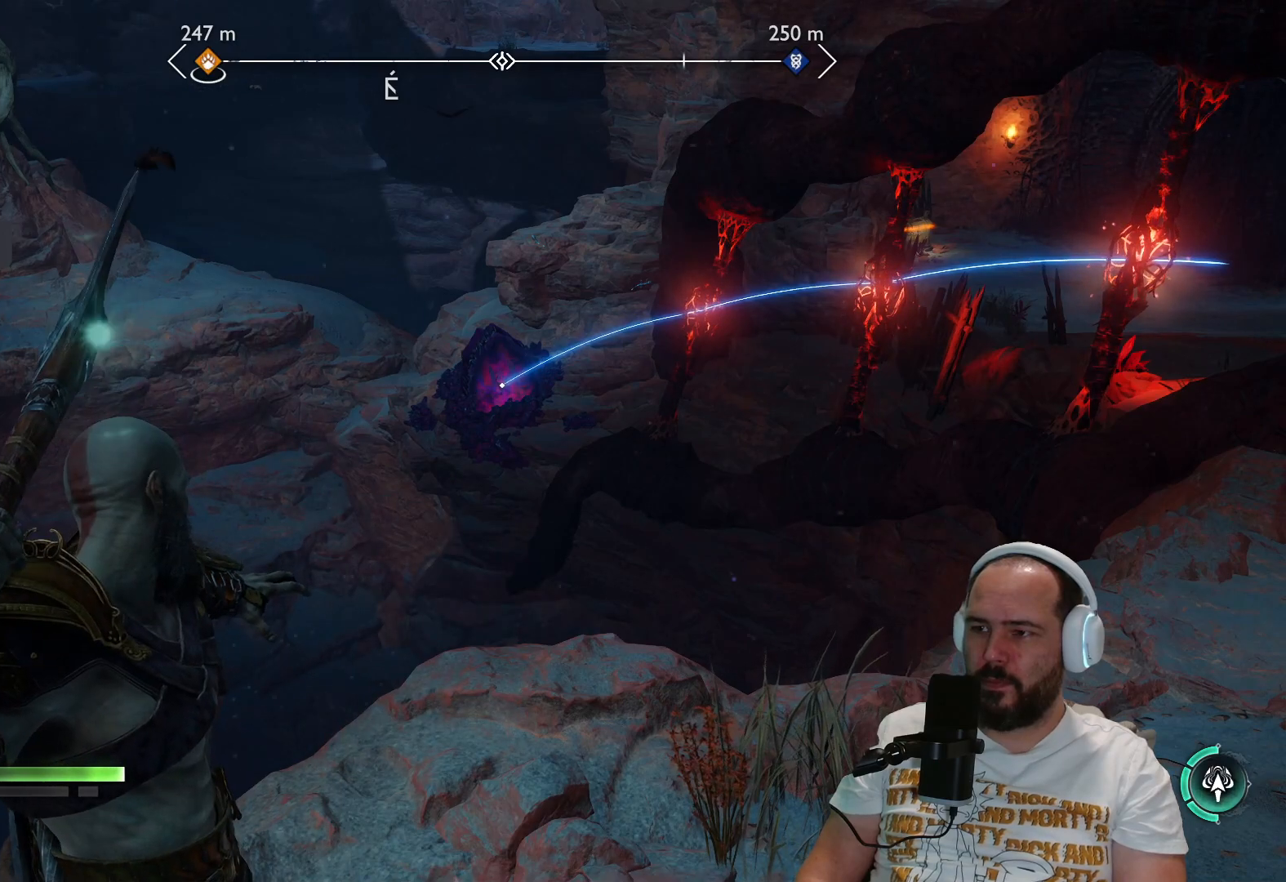
Gameplay with a controller (PlayStation layout); each line is a JSON object with the inputs held at the frame after it. "events" lists button and stick changes between this image and that frame as [ms after this image, input, new state], when the widget could be followed in between.
{"buttons": ["L2", "R1"], "left_stick": "center", "right_stick": "center", "events": []}
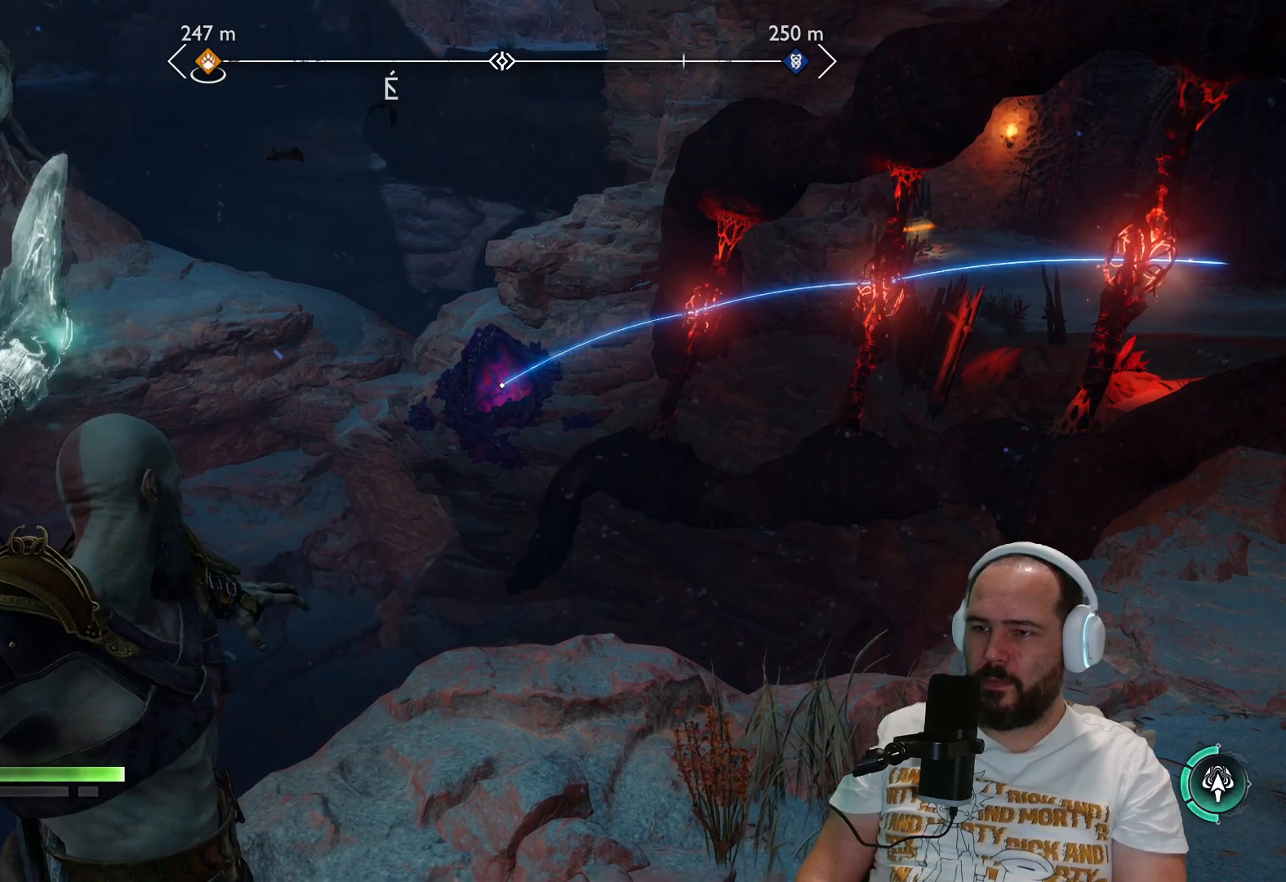
{"buttons": [], "left_stick": "center", "right_stick": "center", "events": [[467, "L2", "up"], [467, "R1", "up"]]}
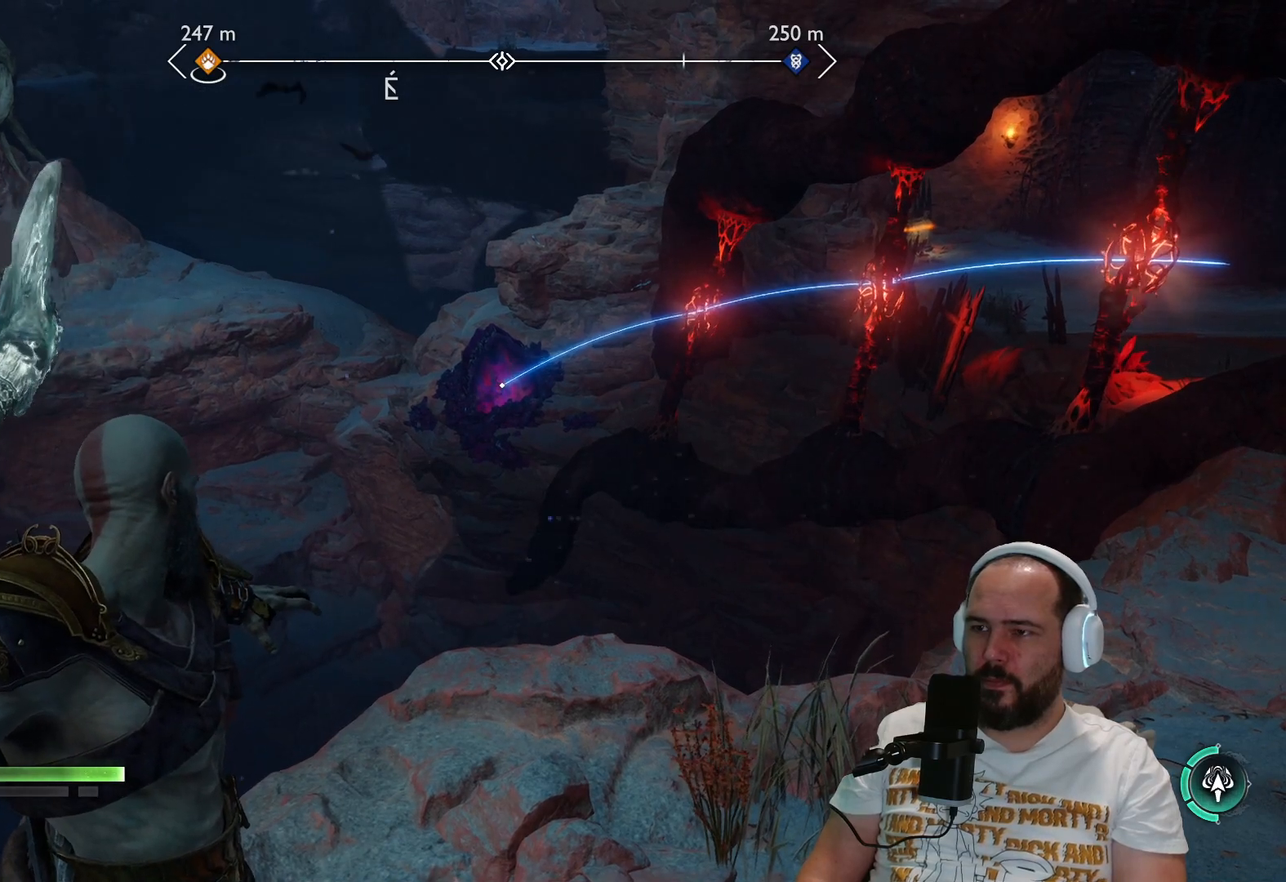
{"buttons": [], "left_stick": "center", "right_stick": "center", "events": []}
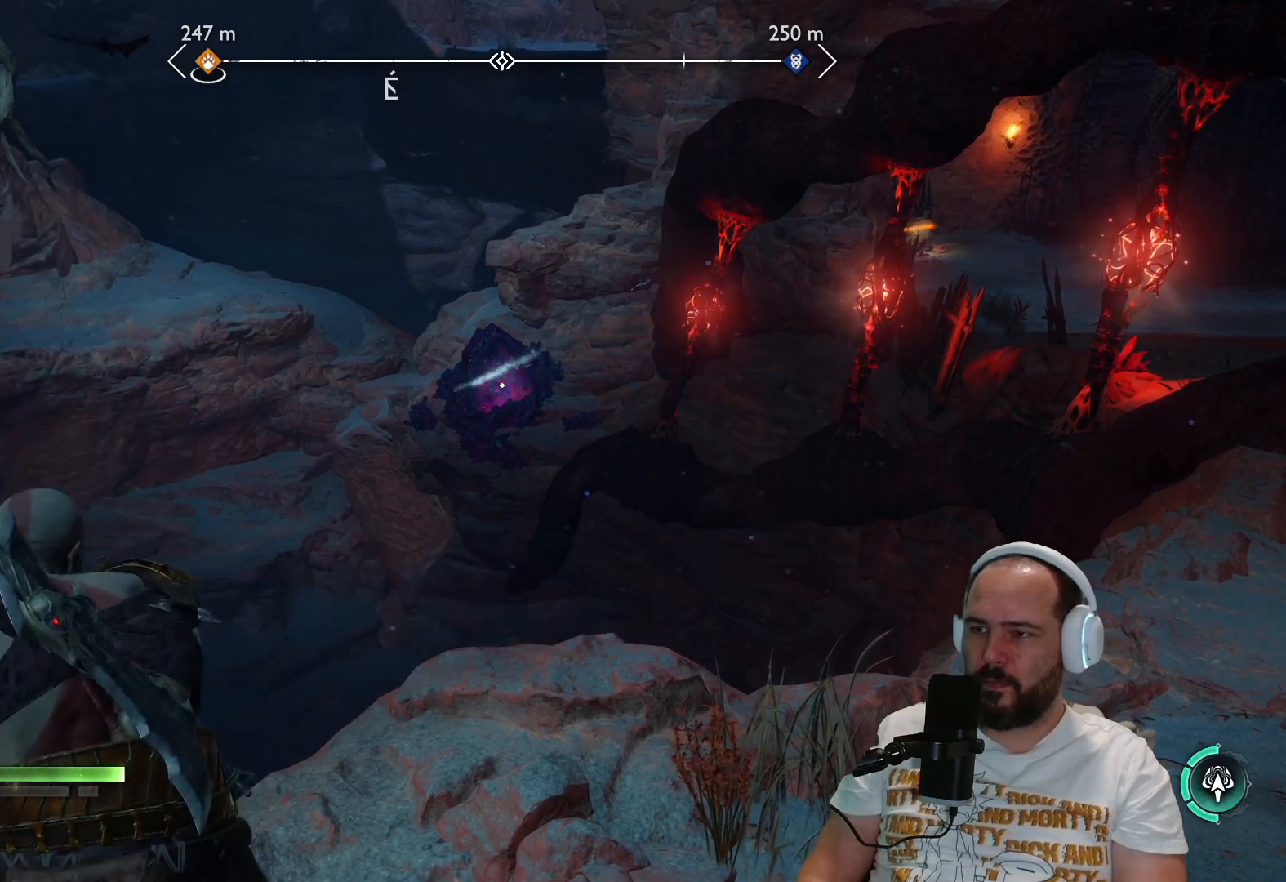
{"buttons": [], "left_stick": "center", "right_stick": "center", "events": []}
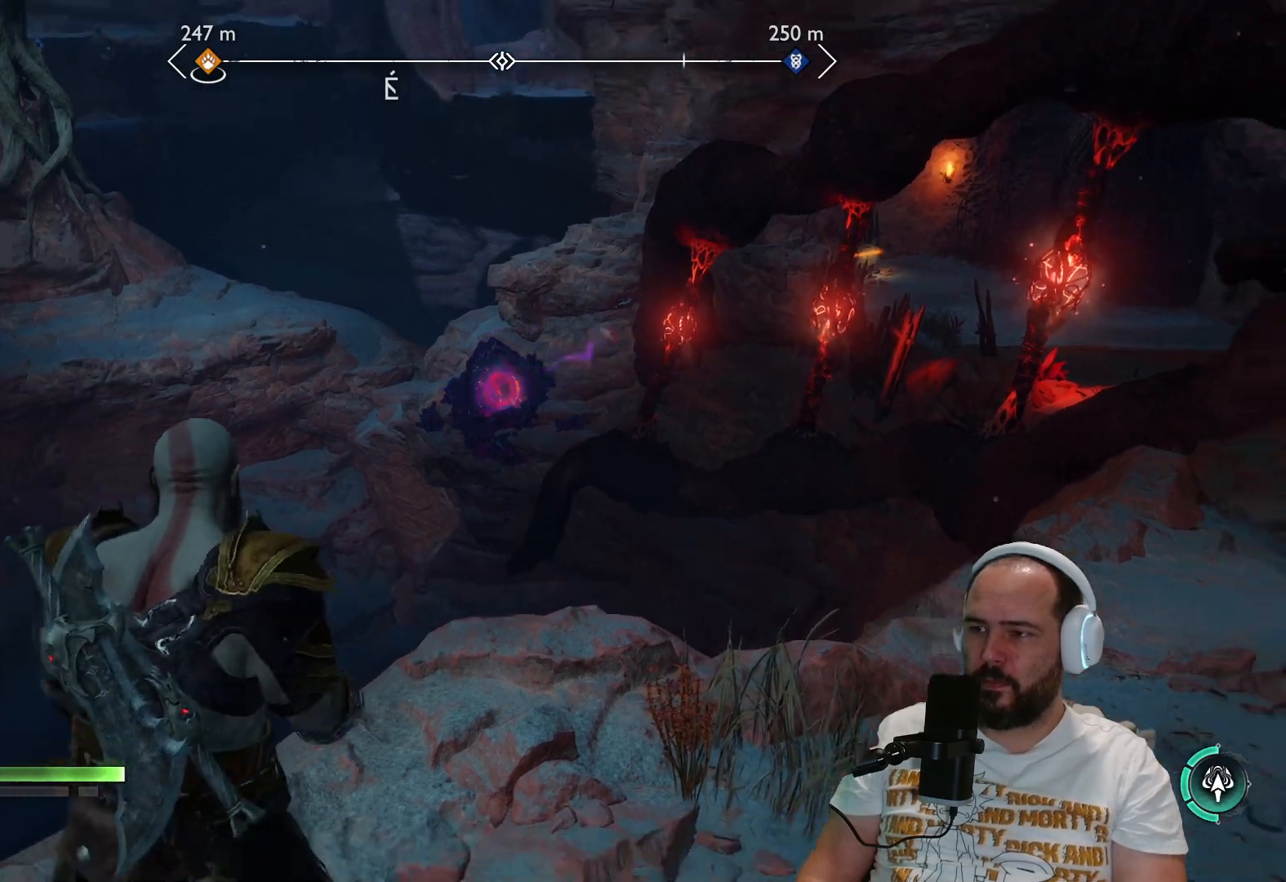
{"buttons": [], "left_stick": "center", "right_stick": "center", "events": []}
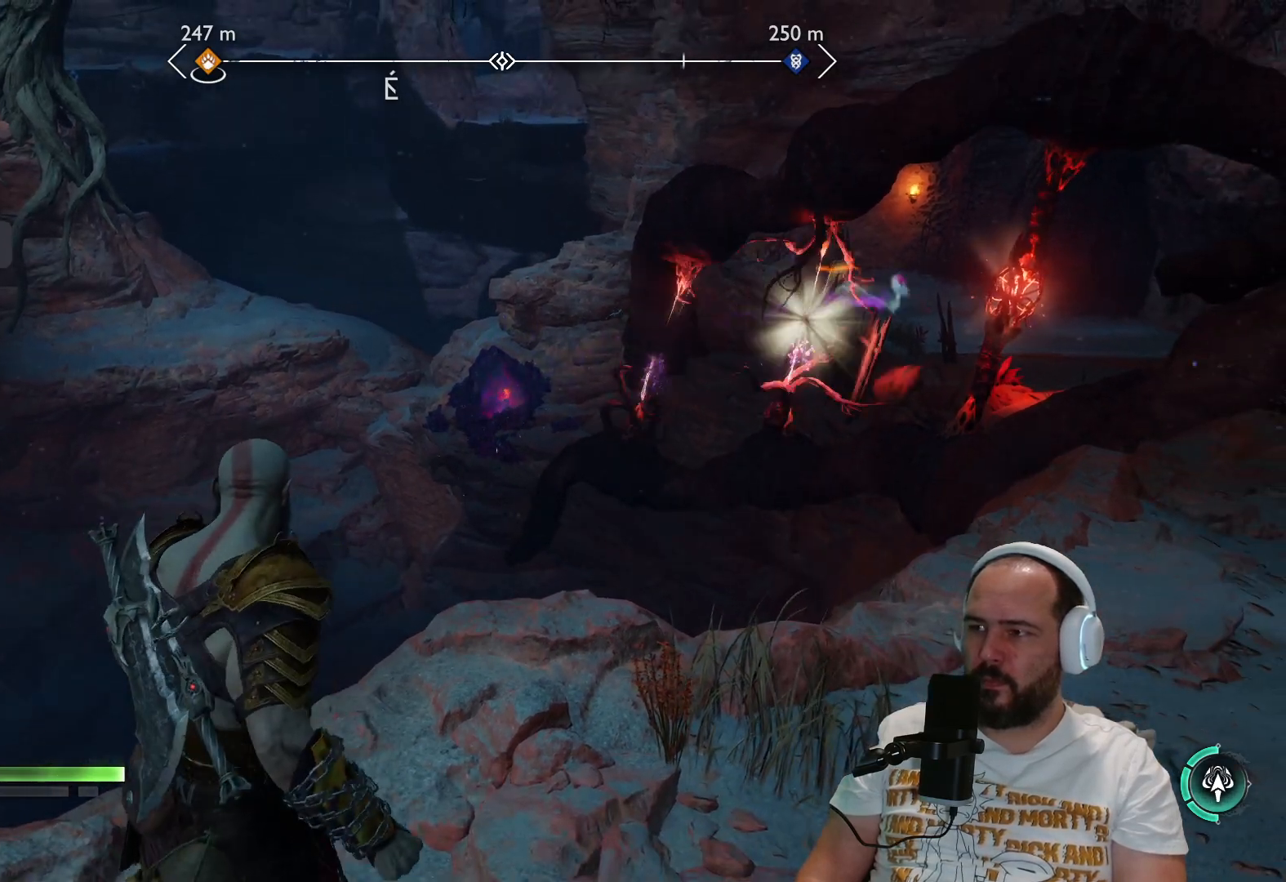
{"buttons": [], "left_stick": "center", "right_stick": "center", "events": []}
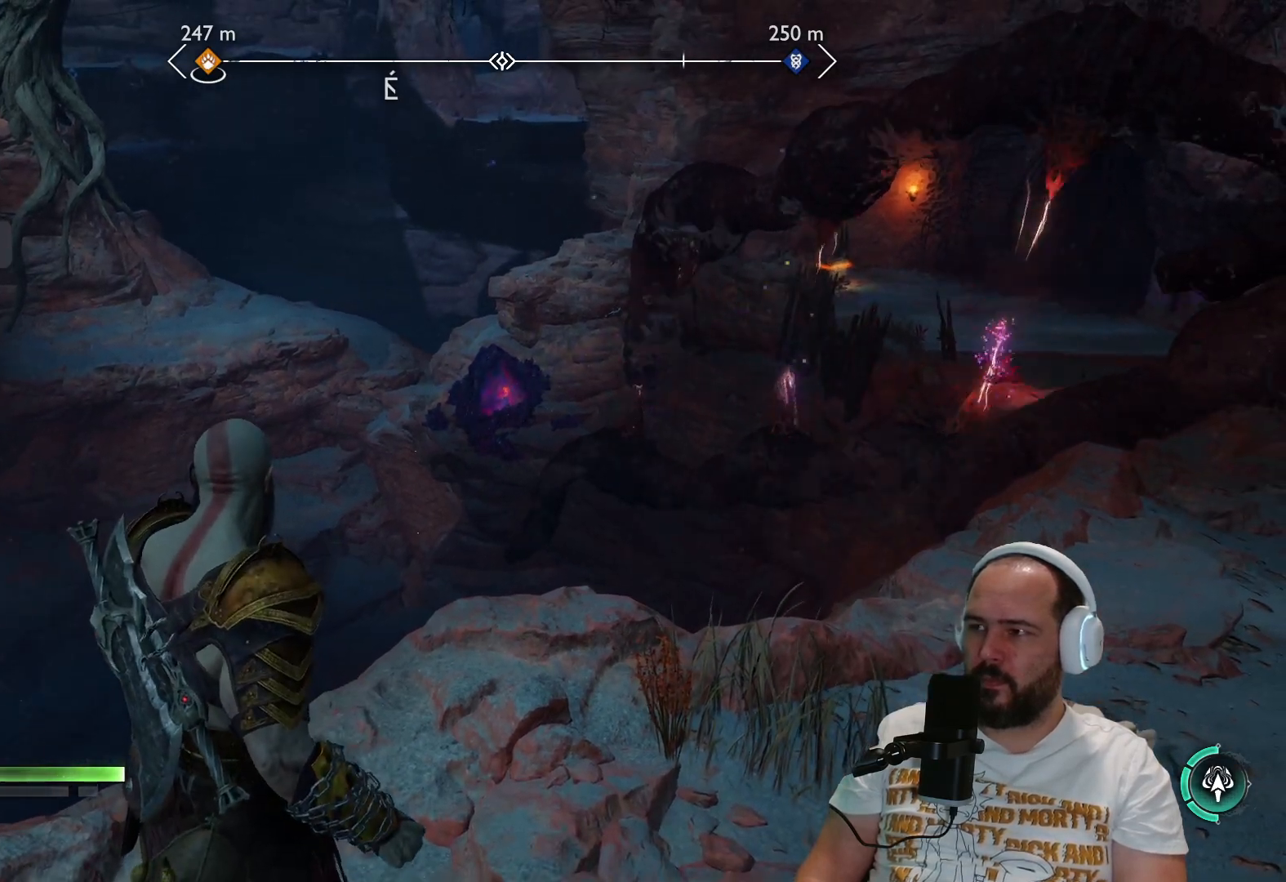
{"buttons": [], "left_stick": "center", "right_stick": "center", "events": [[333, "TRIANGLE", "down"], [400, "TRIANGLE", "up"]]}
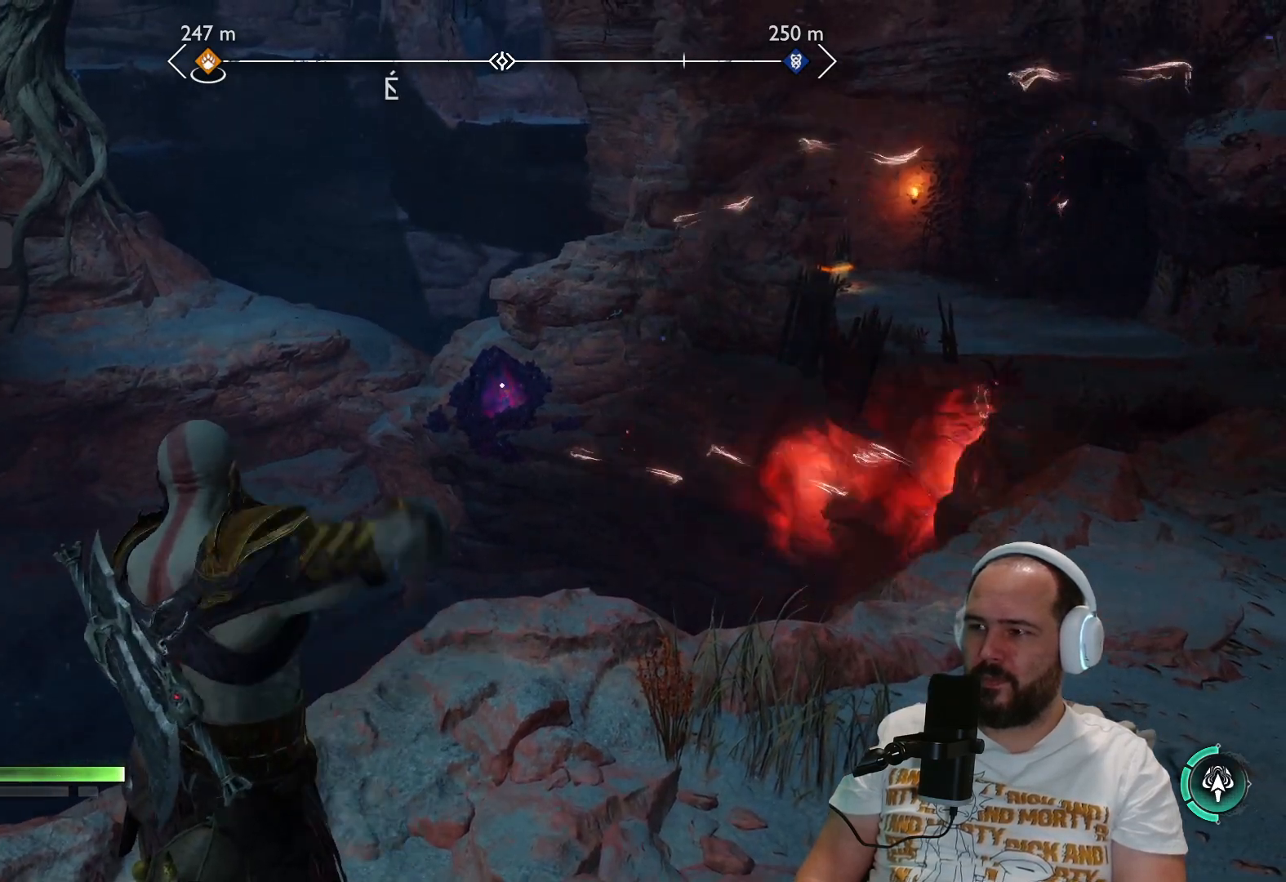
{"buttons": ["L3"], "left_stick": "up-right", "right_stick": "right", "events": [[67, "left_stick", "right"], [200, "right_stick", "right"], [433, "L3", "down"], [450, "left_stick", "up-right"]]}
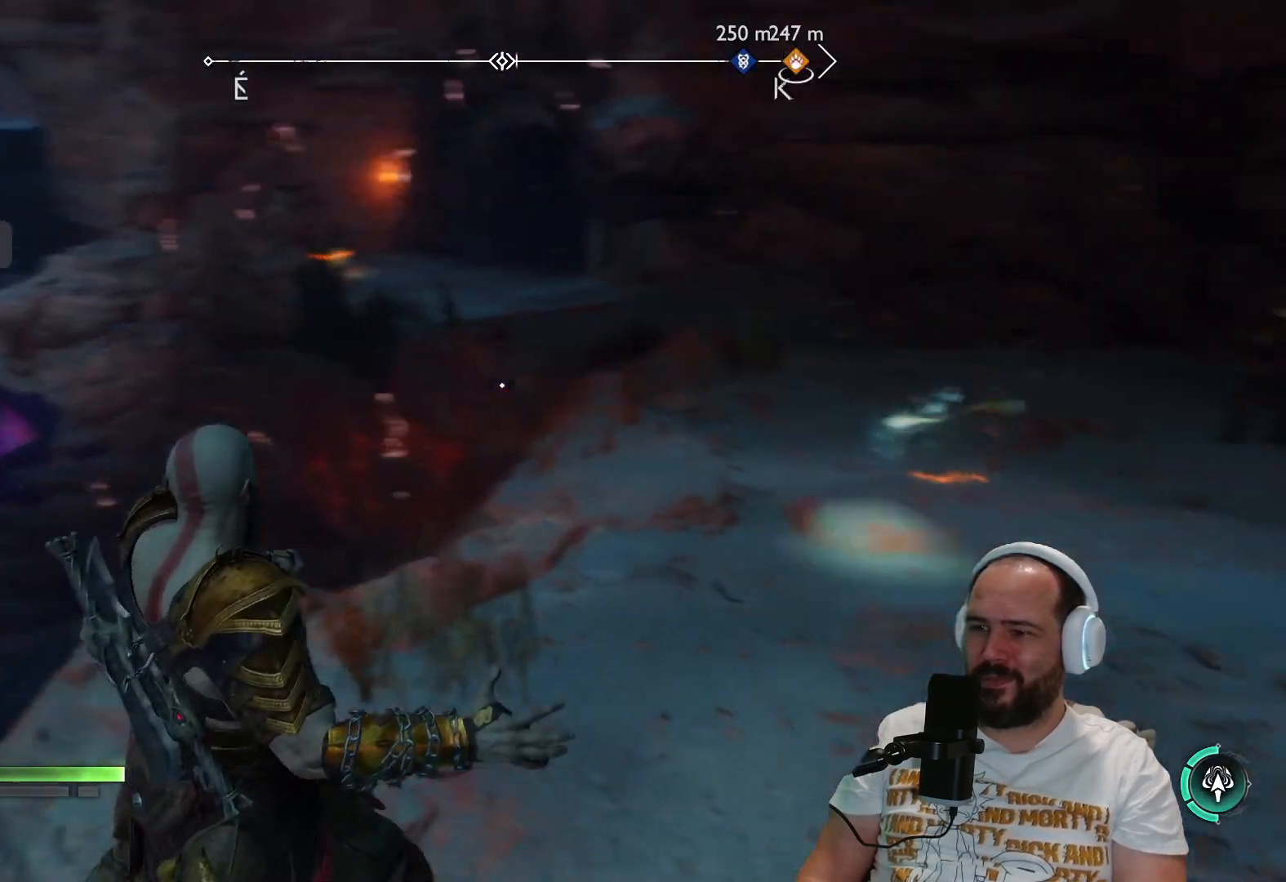
{"buttons": ["L3"], "left_stick": "up-right", "right_stick": "center", "events": [[167, "right_stick", "center"]]}
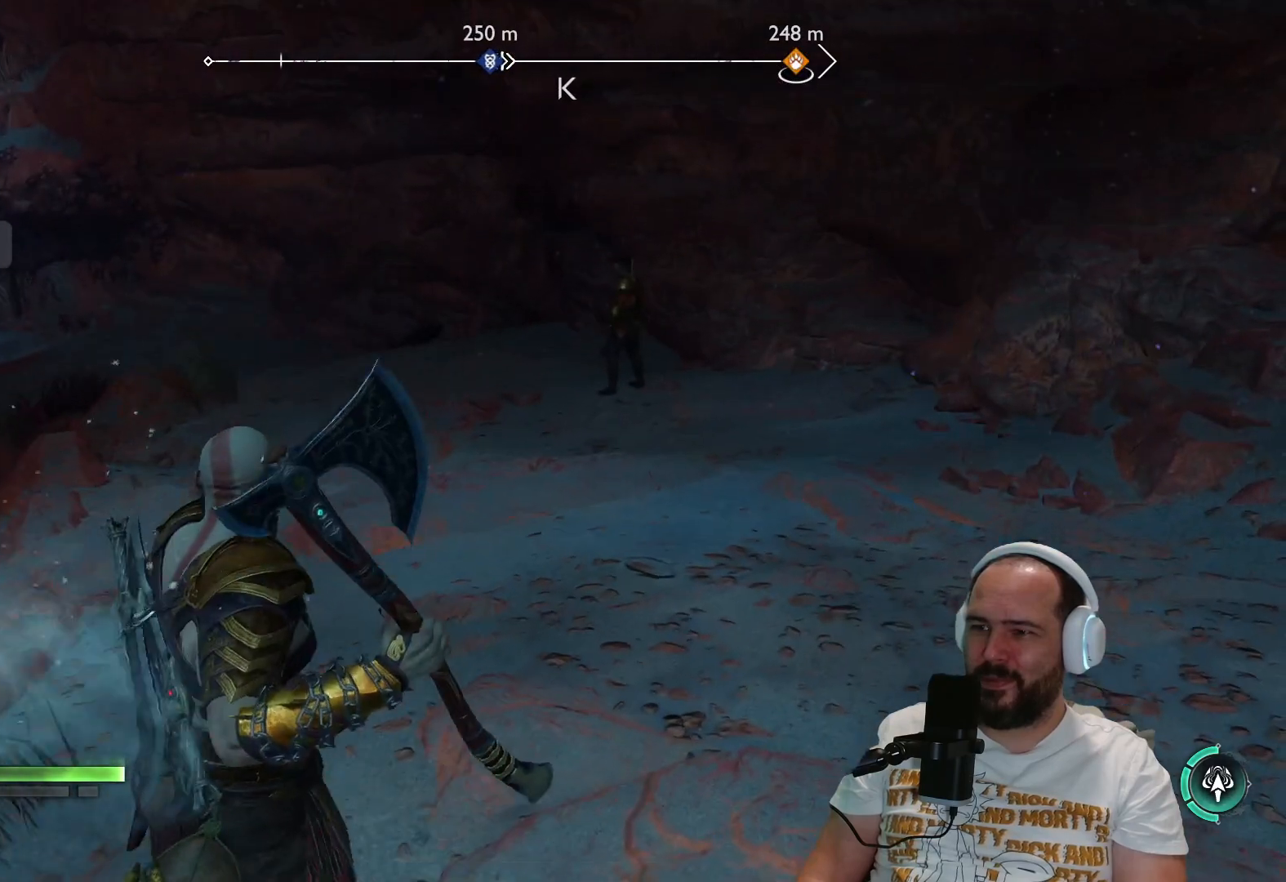
{"buttons": [], "left_stick": "up", "right_stick": "center", "events": [[117, "left_stick", "up"], [300, "L3", "up"]]}
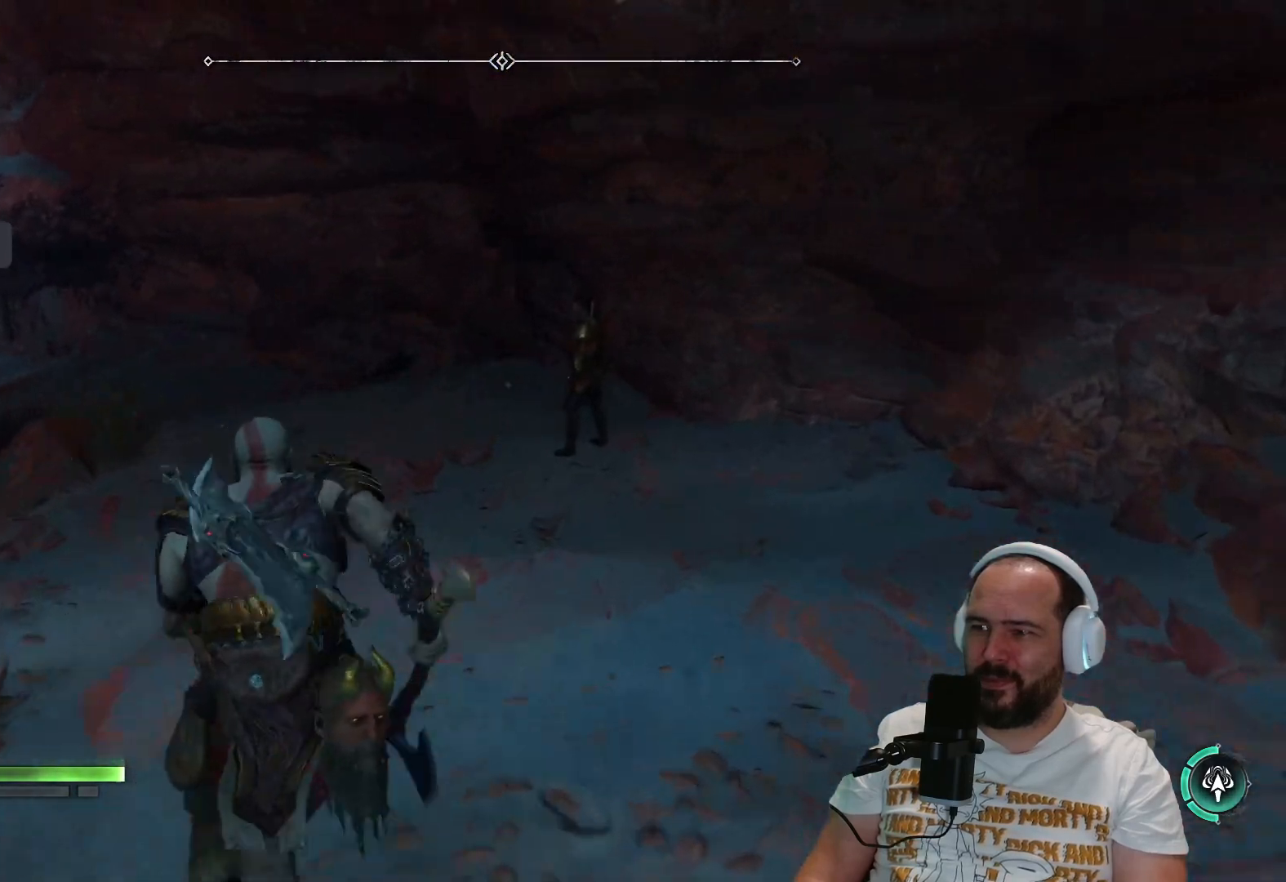
{"buttons": [], "left_stick": "up", "right_stick": "left", "events": [[267, "right_stick", "left"]]}
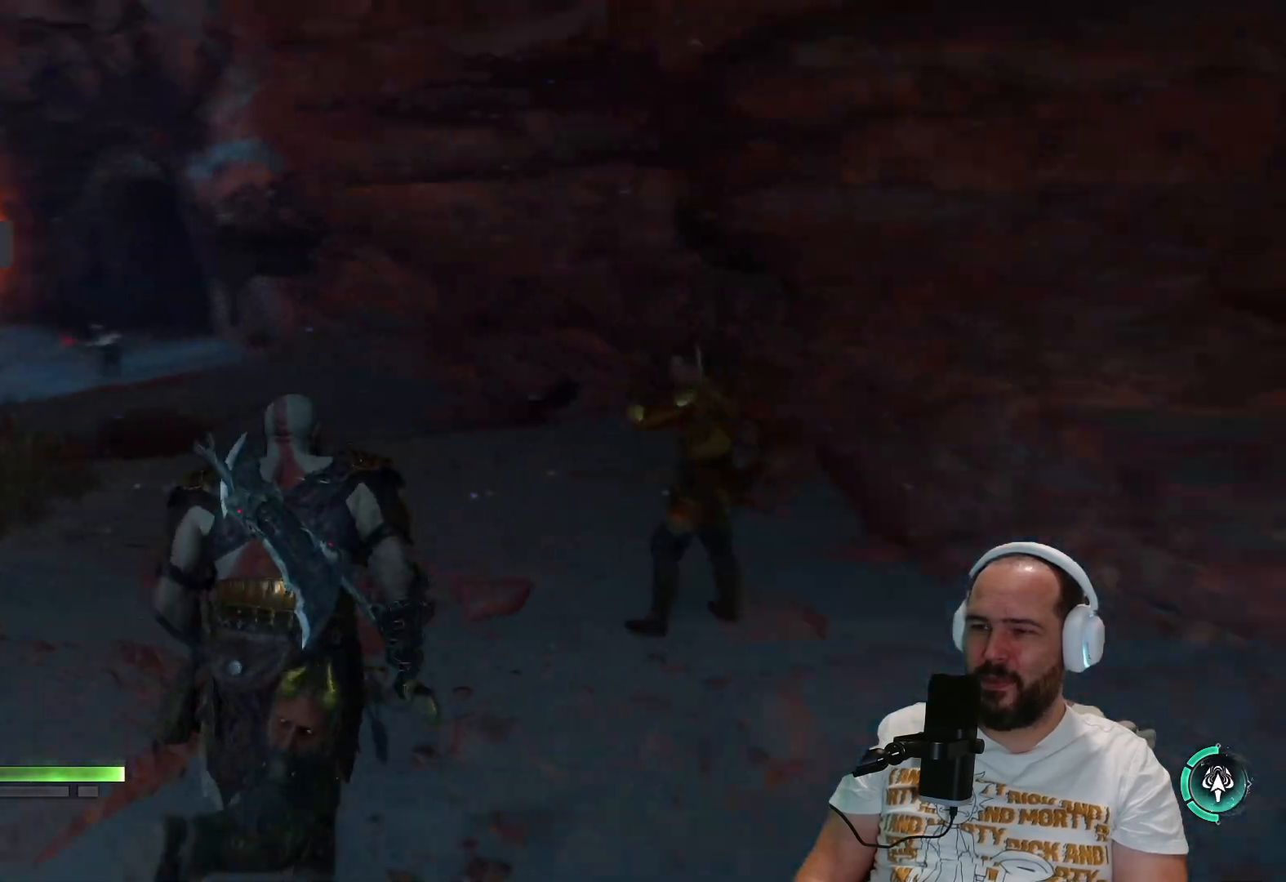
{"buttons": [], "left_stick": "up", "right_stick": "center", "events": [[200, "right_stick", "center"]]}
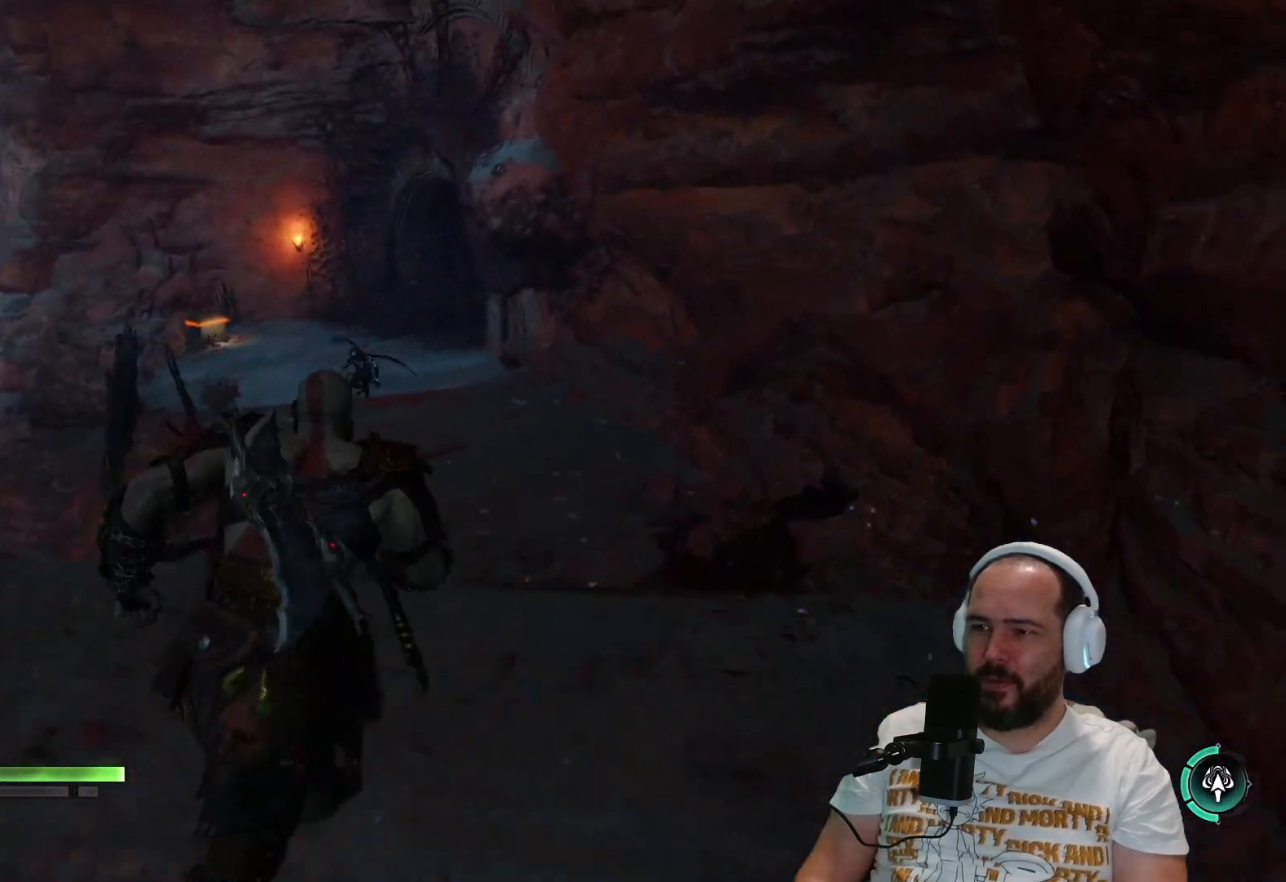
{"buttons": [], "left_stick": "up", "right_stick": "center", "events": [[333, "SQUARE", "down"], [433, "SQUARE", "up"]]}
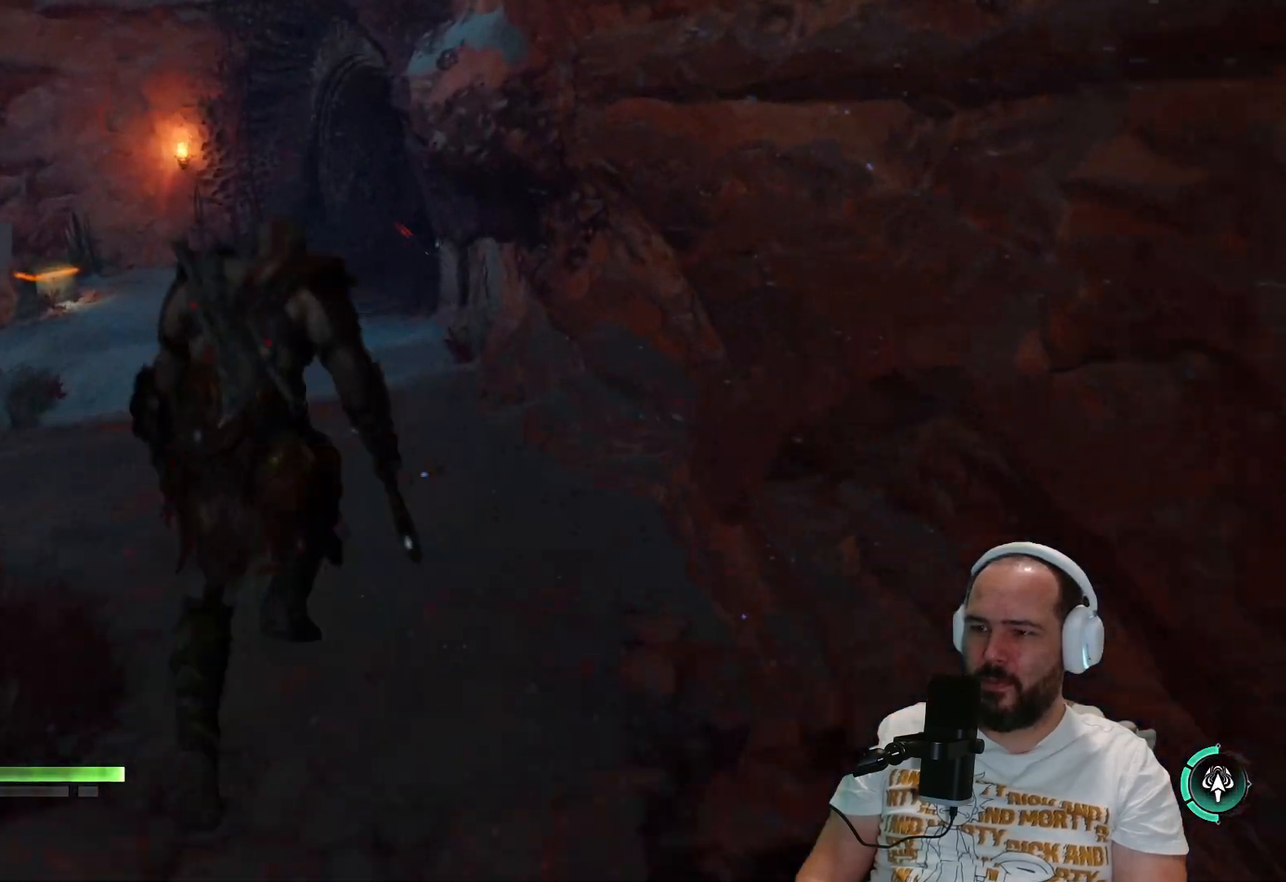
{"buttons": [], "left_stick": "up", "right_stick": "center", "events": [[17, "SQUARE", "down"], [83, "SQUARE", "up"], [183, "SQUARE", "down"], [267, "SQUARE", "up"], [383, "SQUARE", "down"], [417, "SQUARE", "up"]]}
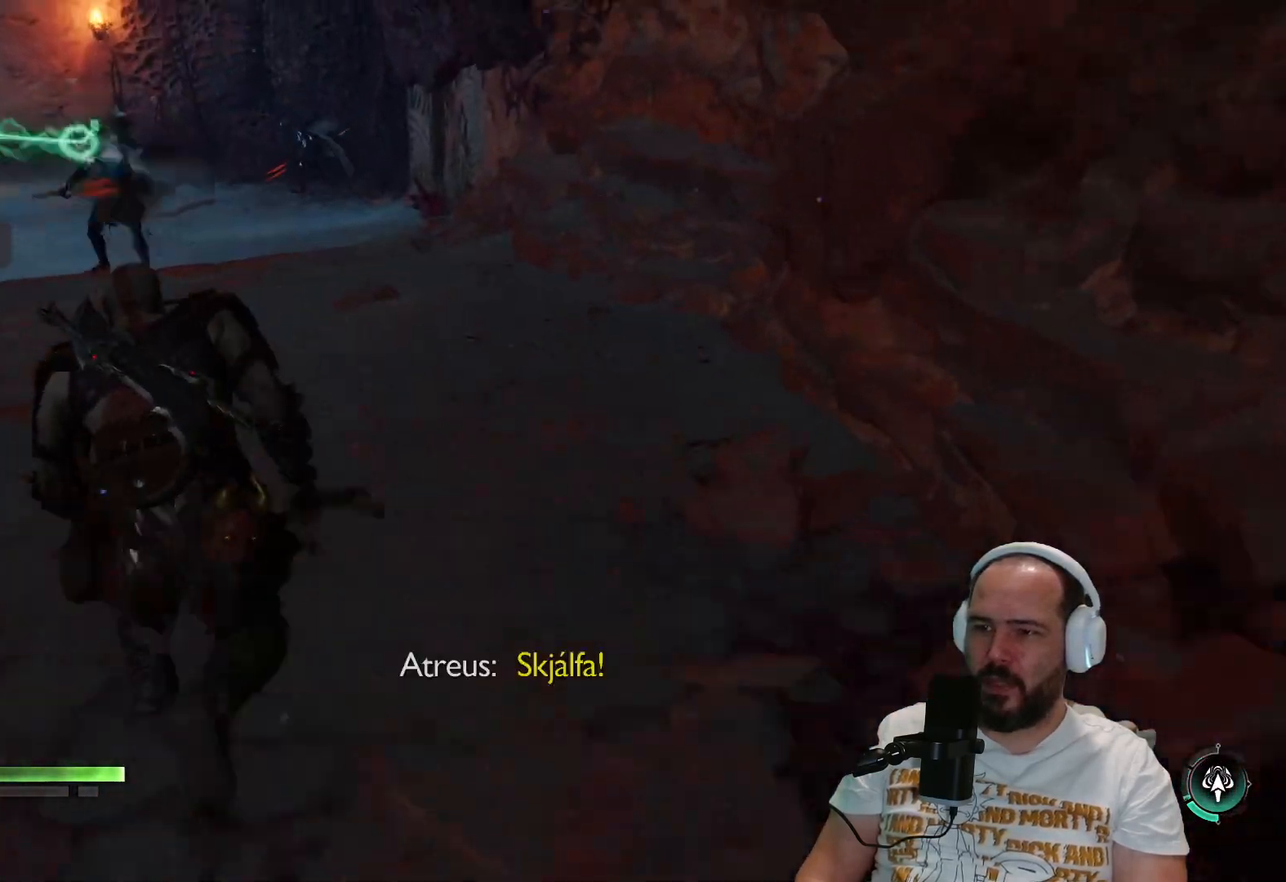
{"buttons": [], "left_stick": "up", "right_stick": "center", "events": [[33, "SQUARE", "down"], [100, "SQUARE", "up"], [217, "SQUARE", "down"], [317, "SQUARE", "up"], [417, "SQUARE", "down"], [483, "SQUARE", "up"]]}
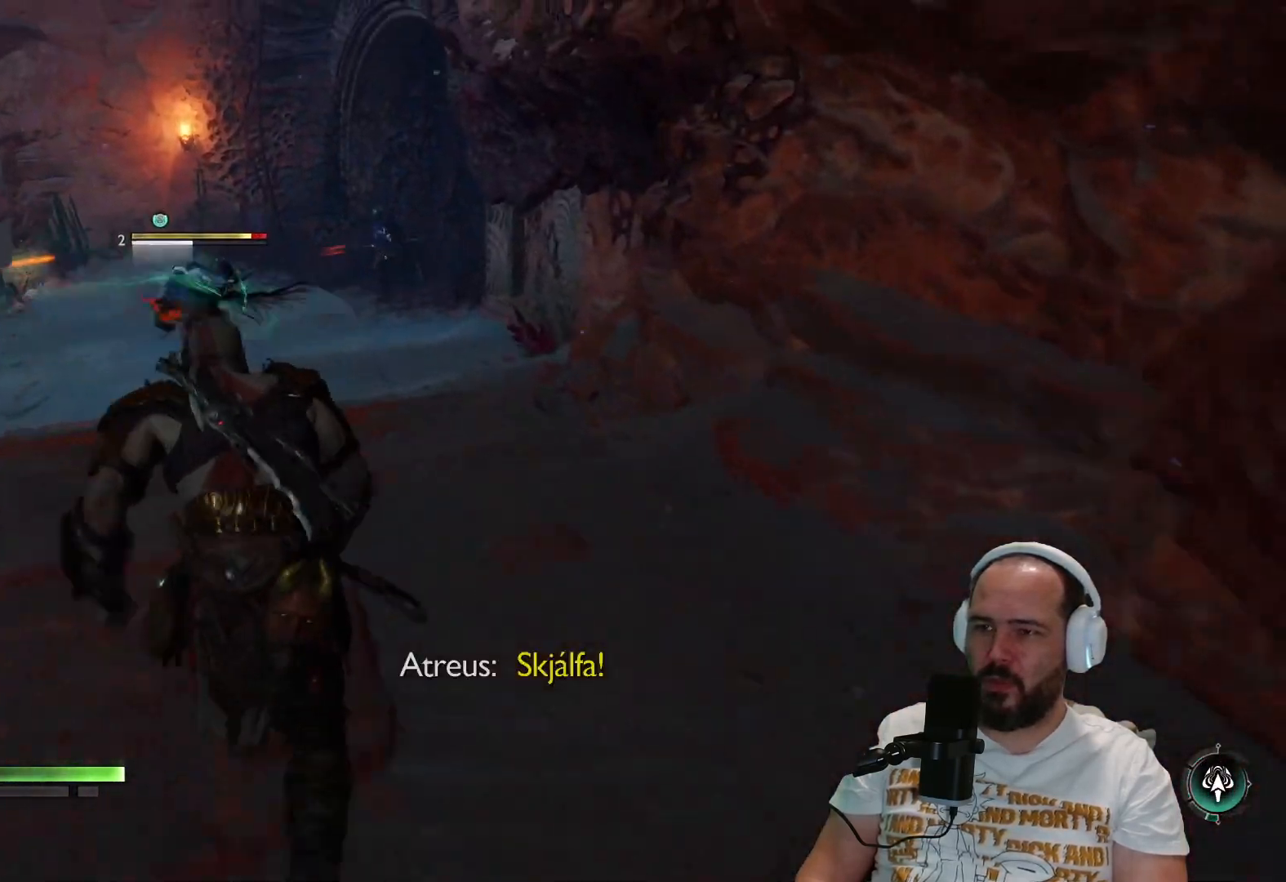
{"buttons": [], "left_stick": "up", "right_stick": "center", "events": [[83, "SQUARE", "down"], [183, "SQUARE", "up"]]}
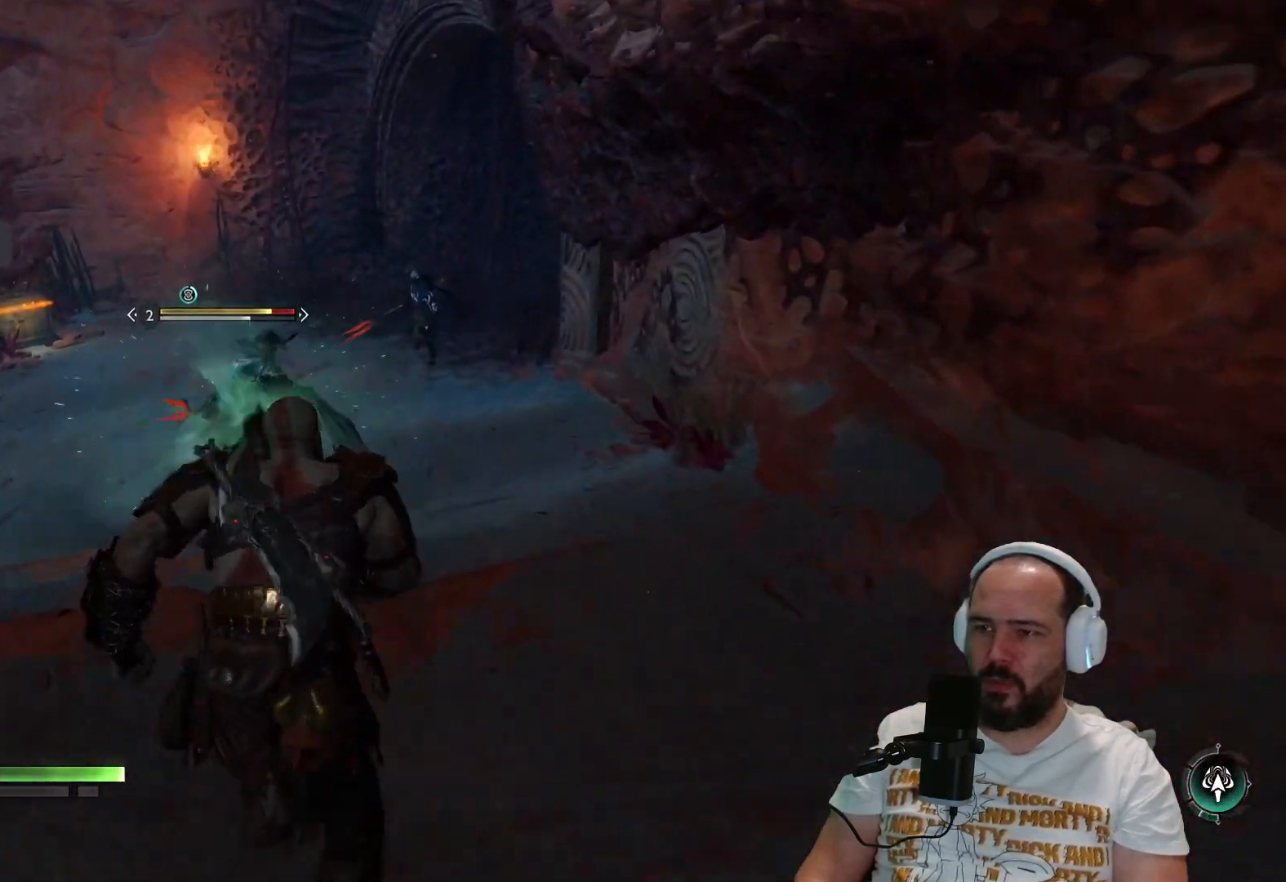
{"buttons": [], "left_stick": "up", "right_stick": "left", "events": [[183, "R1", "down"], [350, "R1", "up"], [367, "R1", "down"], [483, "R1", "up"], [483, "right_stick", "left"]]}
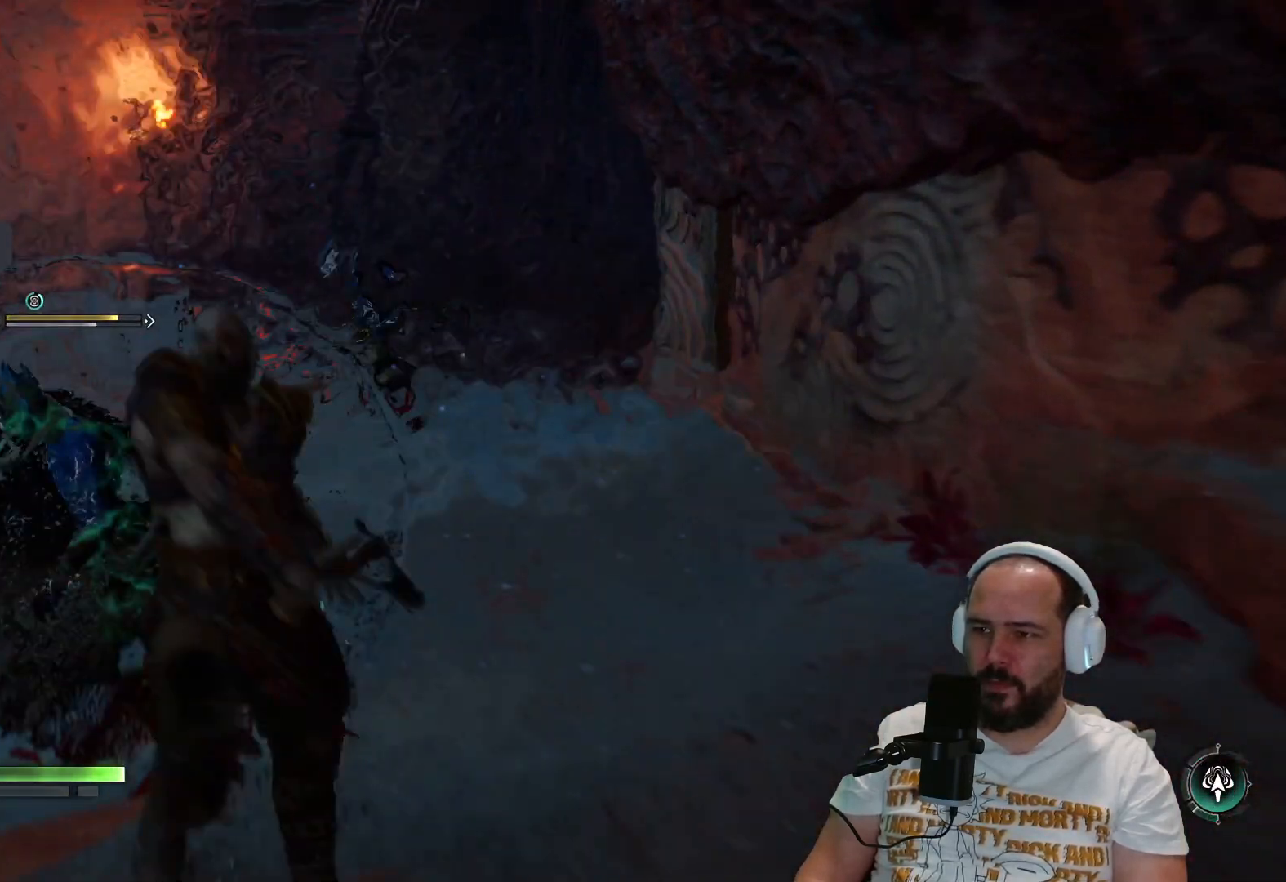
{"buttons": [], "left_stick": "up", "right_stick": "center", "events": [[83, "R1", "down"], [183, "R1", "up"], [317, "R1", "down"], [417, "R1", "up"], [467, "right_stick", "center"]]}
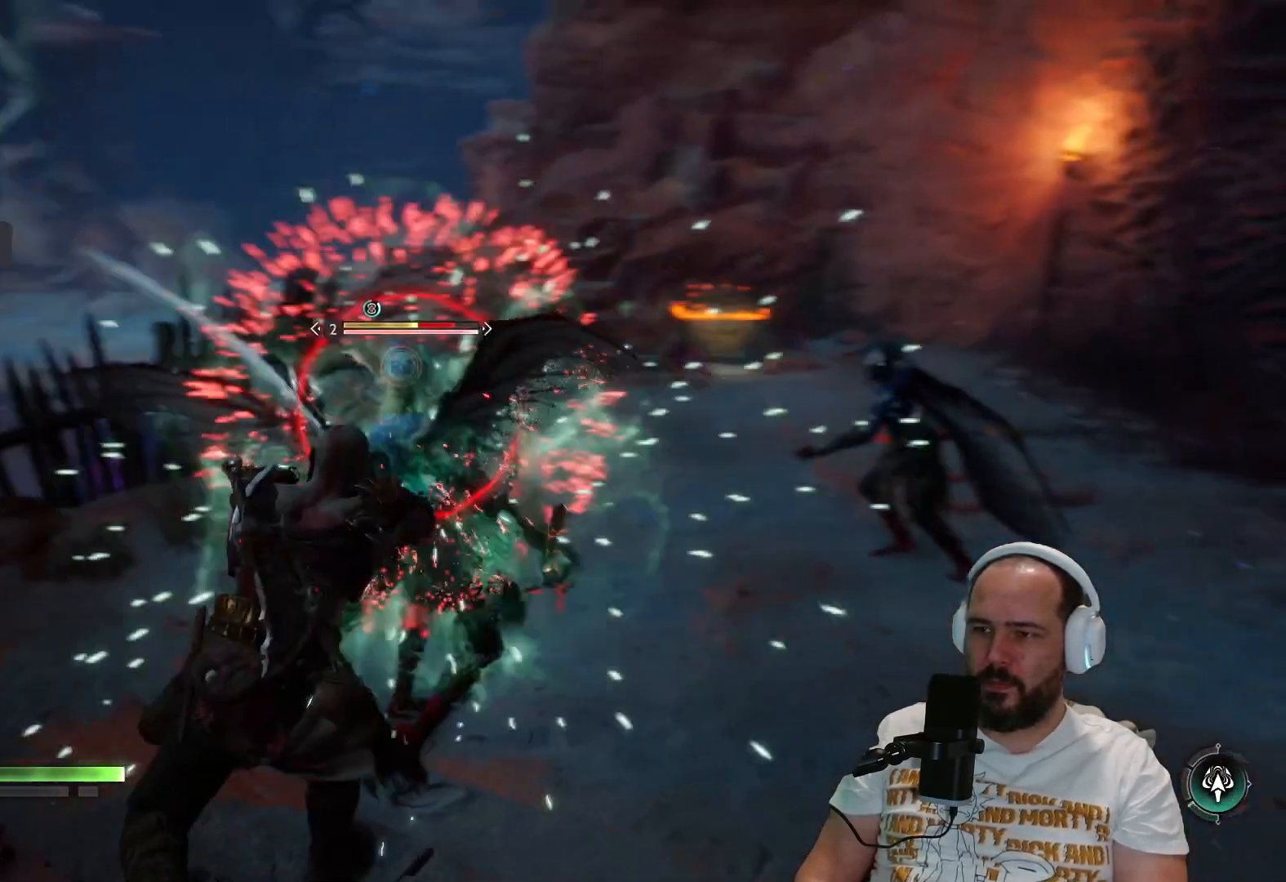
{"buttons": [], "left_stick": "up", "right_stick": "center", "events": [[83, "right_stick", "right"], [100, "R1", "down"], [183, "R1", "up"], [283, "R1", "down"], [383, "R1", "up"], [433, "right_stick", "center"]]}
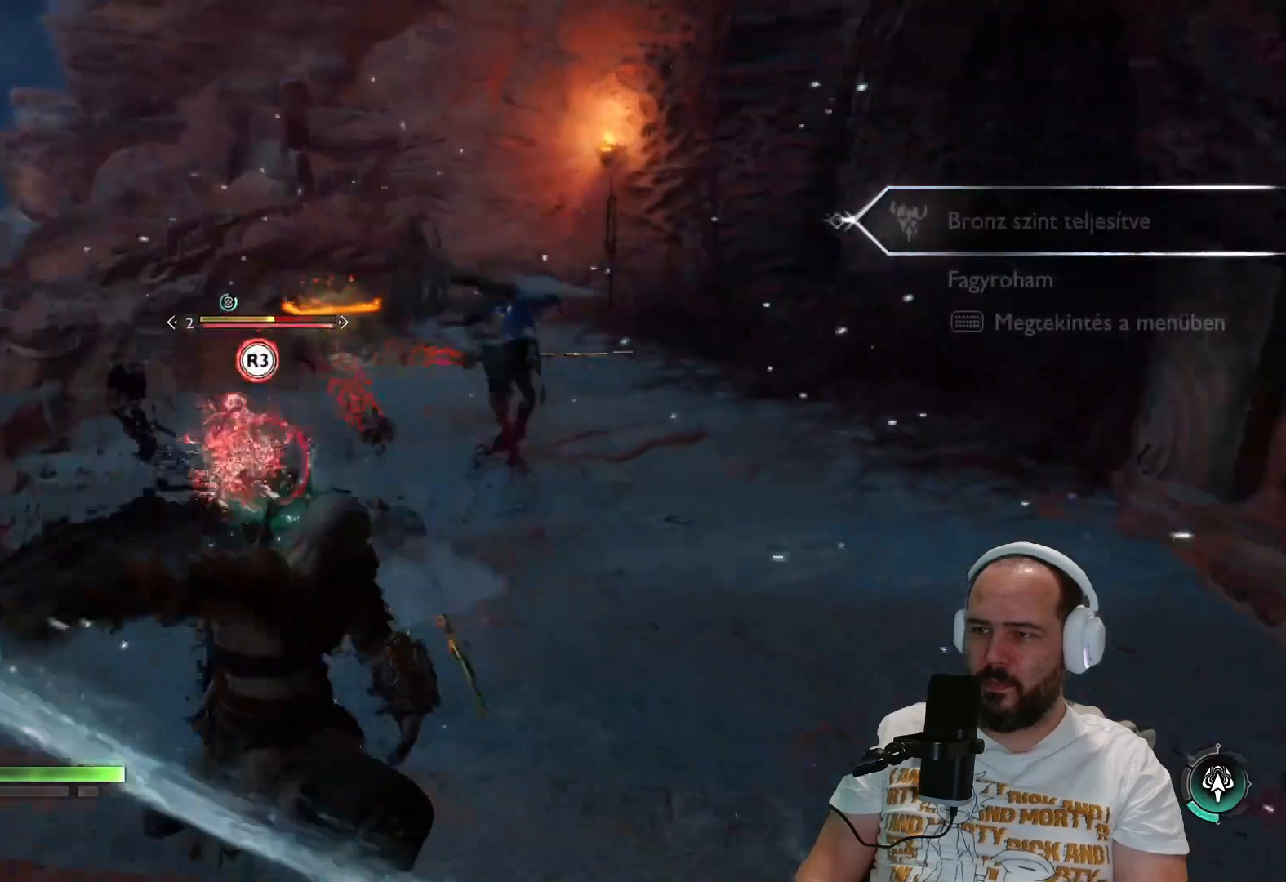
{"buttons": [], "left_stick": "center", "right_stick": "center", "events": [[117, "R3", "down"], [117, "left_stick", "up-left"], [217, "R3", "up"], [233, "left_stick", "center"], [317, "R3", "down"], [400, "R3", "up"]]}
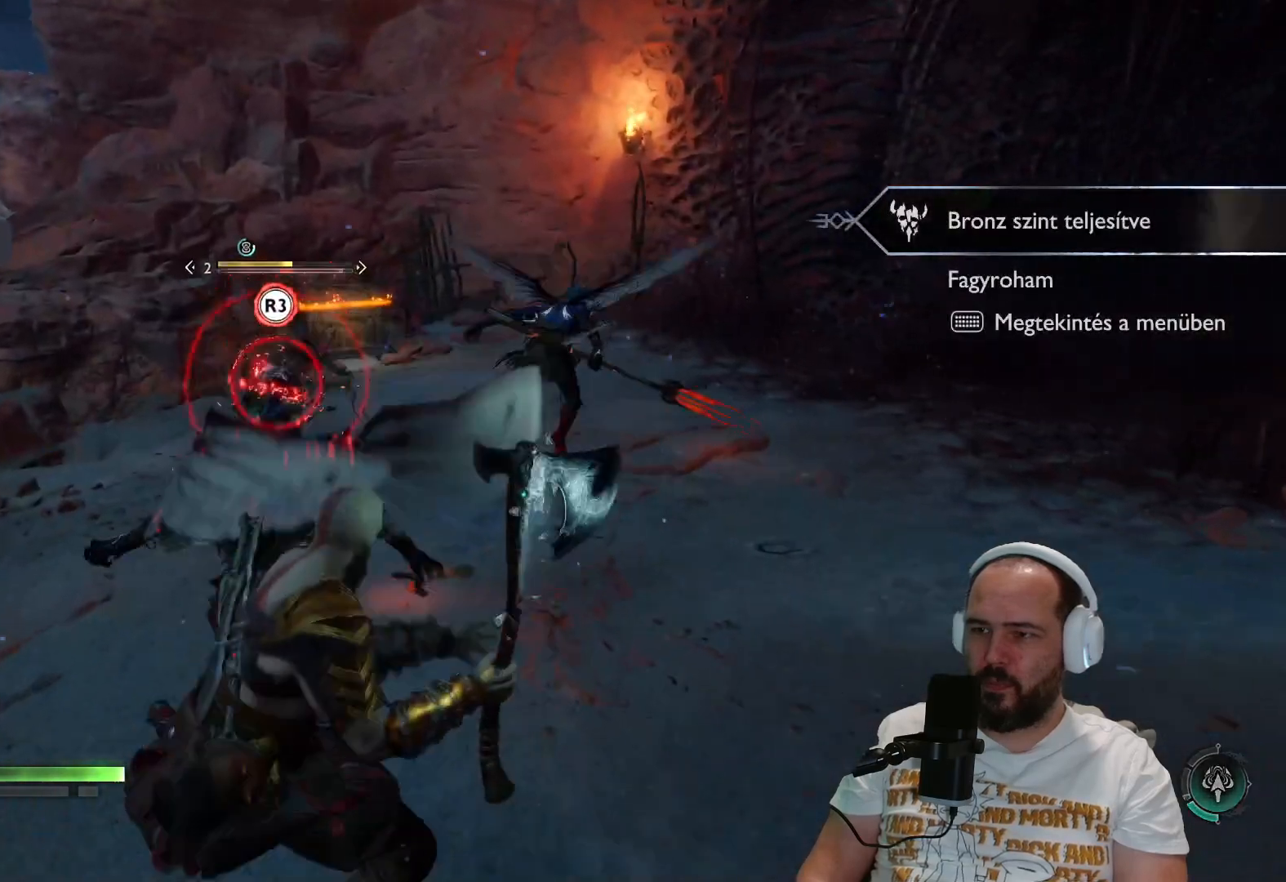
{"buttons": [], "left_stick": "center", "right_stick": "center", "events": [[17, "R3", "down"], [83, "R3", "up"], [217, "R3", "down"], [283, "R3", "up"]]}
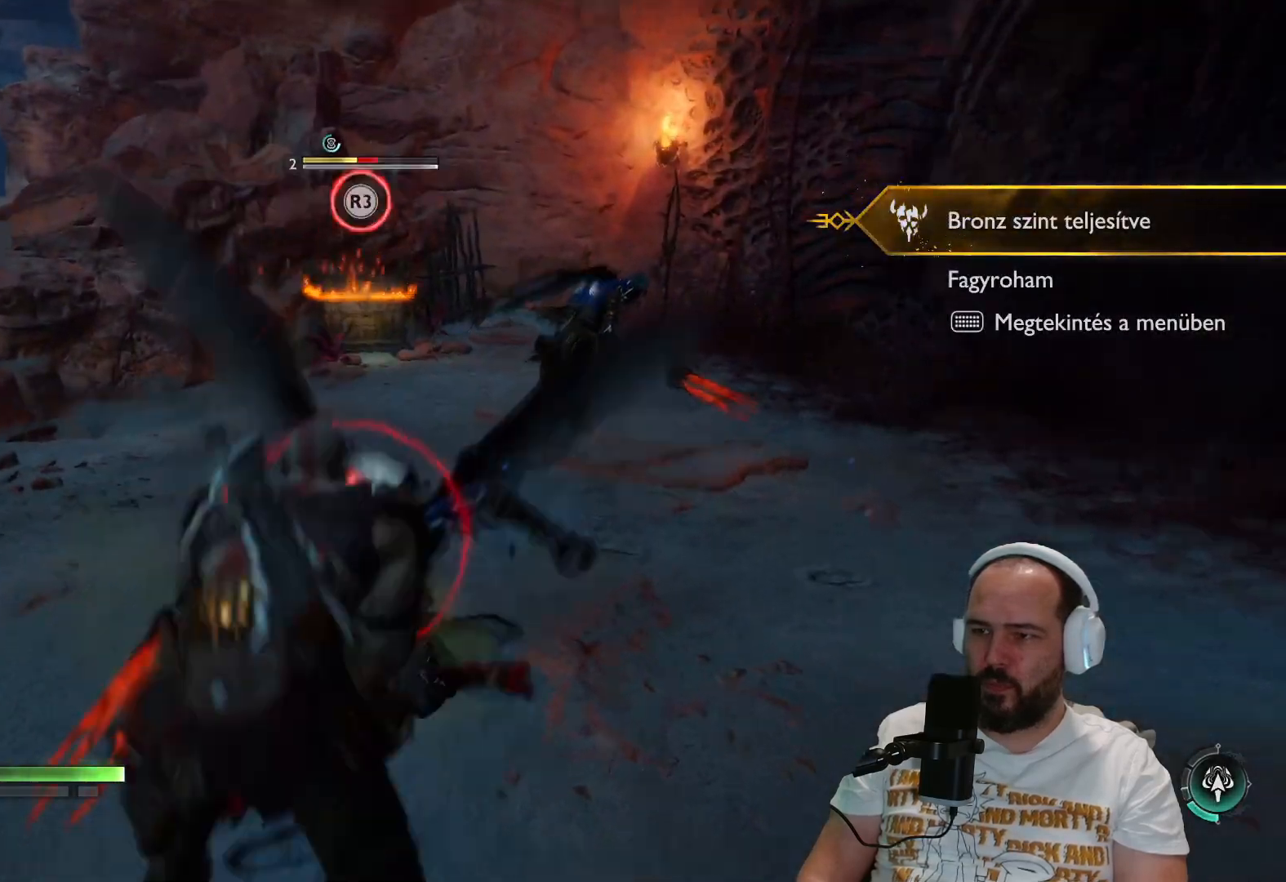
{"buttons": [], "left_stick": "center", "right_stick": "center", "events": []}
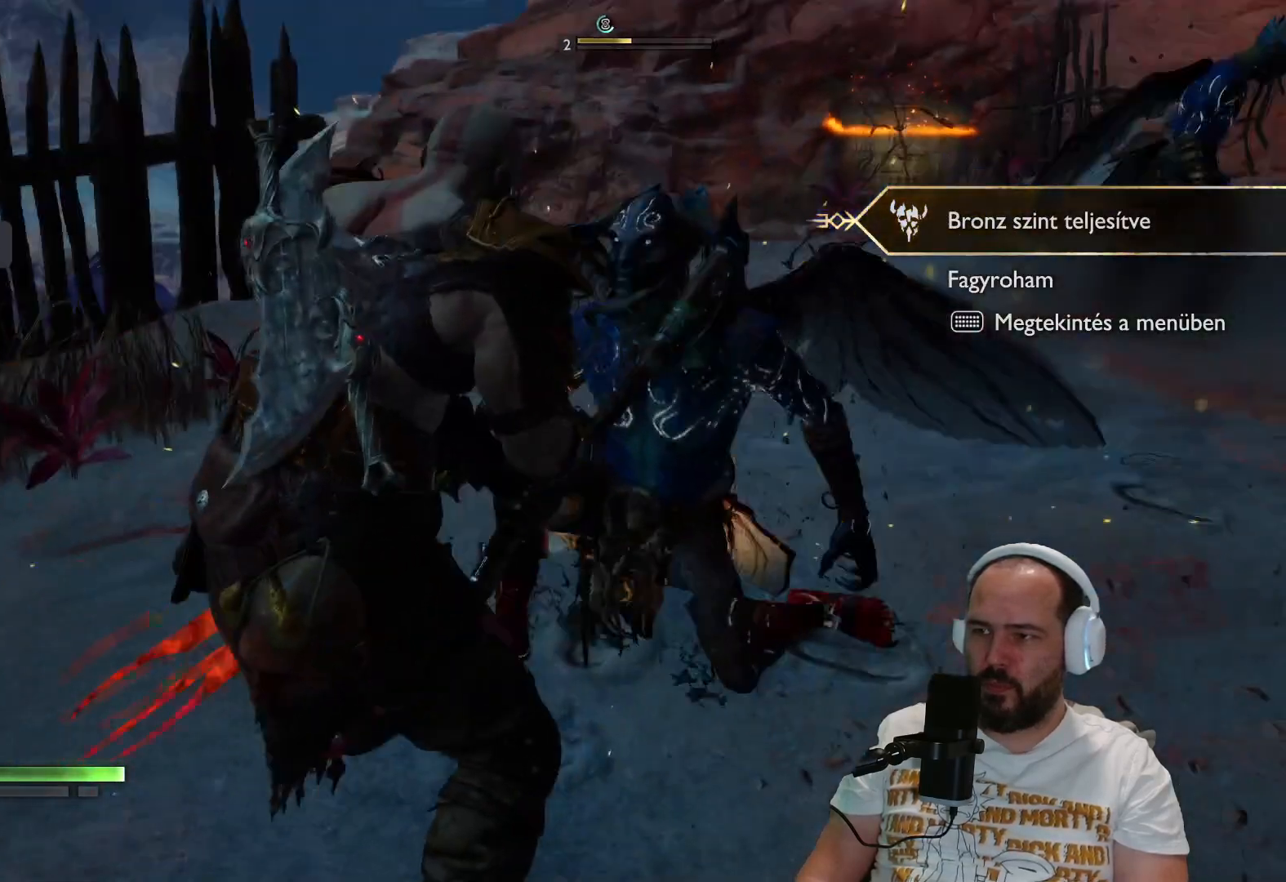
{"buttons": [], "left_stick": "center", "right_stick": "center", "events": []}
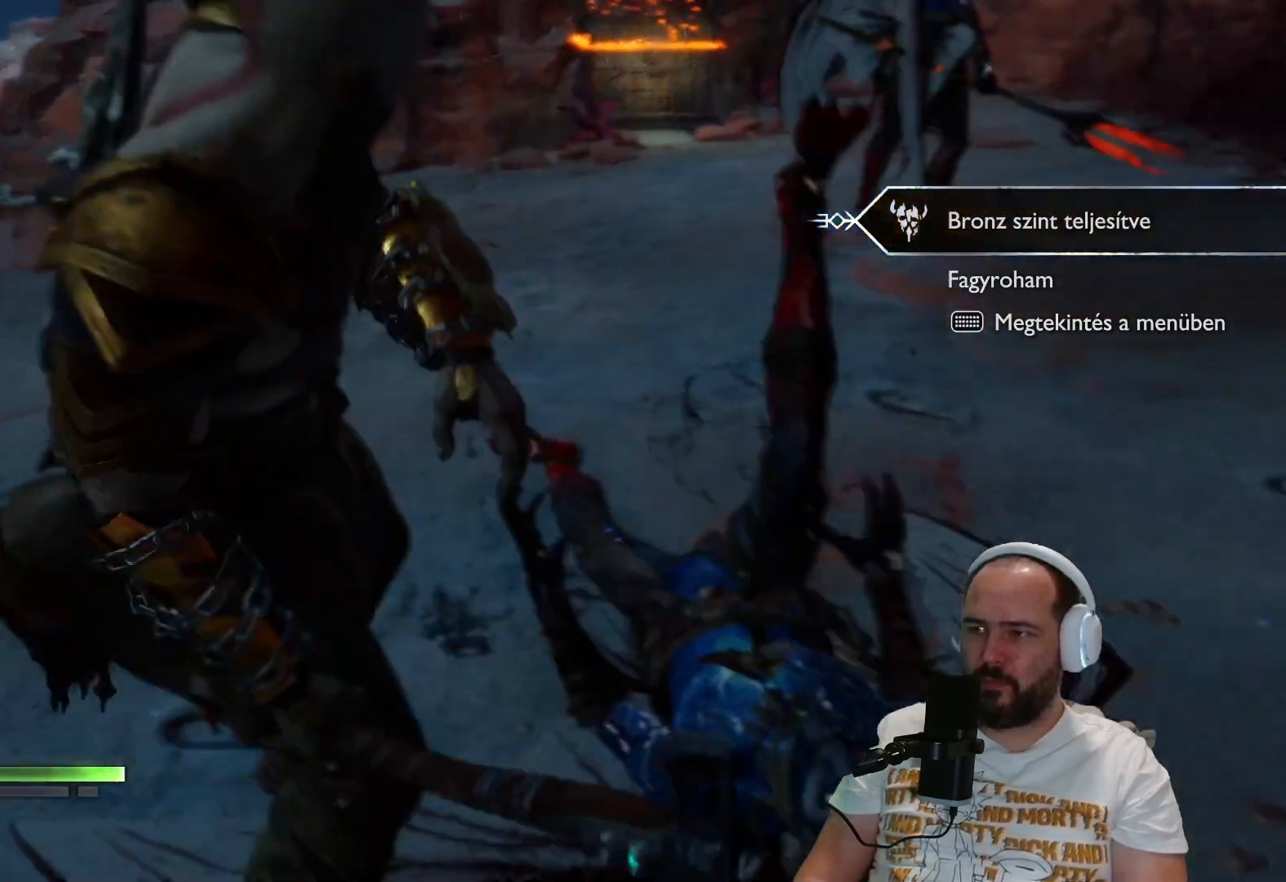
{"buttons": [], "left_stick": "center", "right_stick": "center", "events": []}
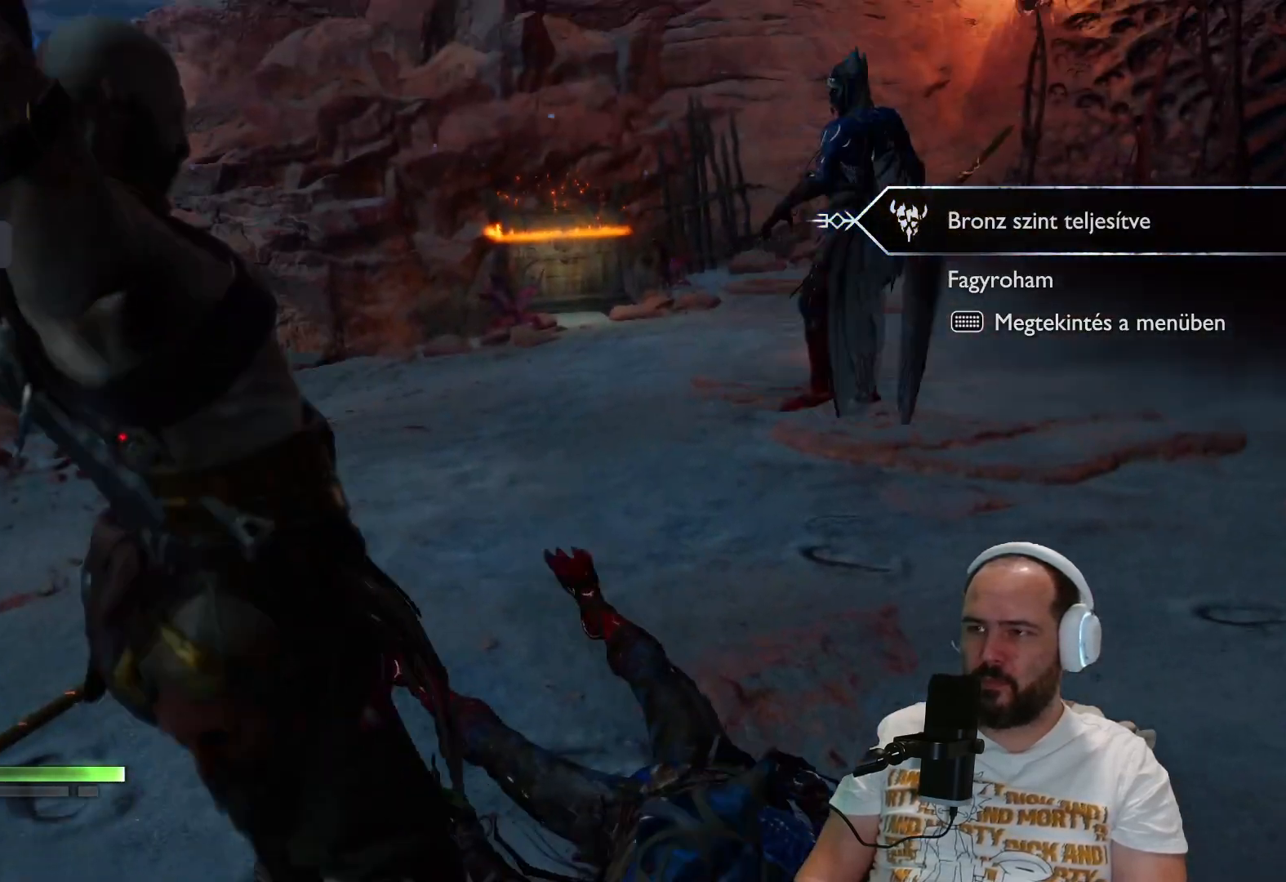
{"buttons": [], "left_stick": "center", "right_stick": "up", "events": [[450, "right_stick", "up"]]}
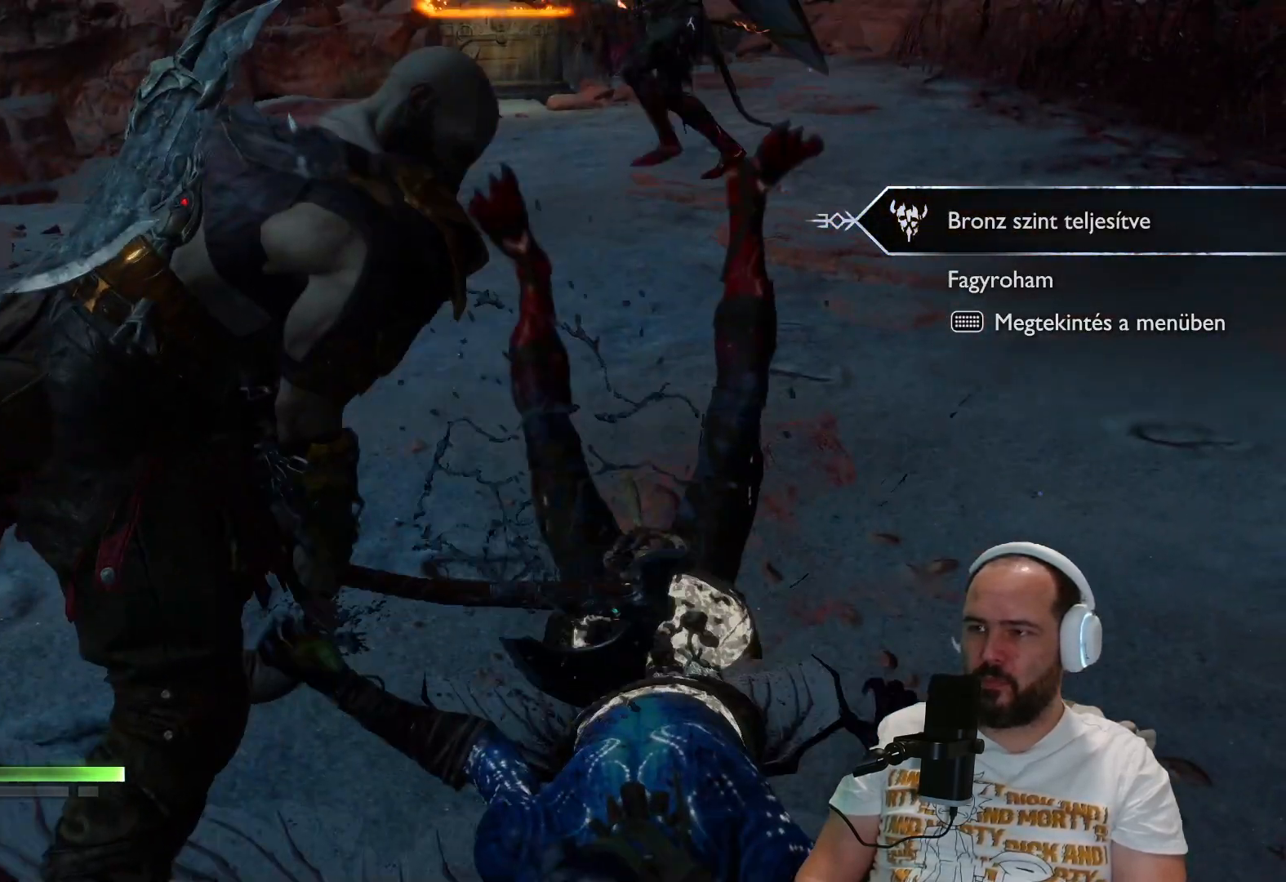
{"buttons": [], "left_stick": "center", "right_stick": "center", "events": [[100, "right_stick", "center"]]}
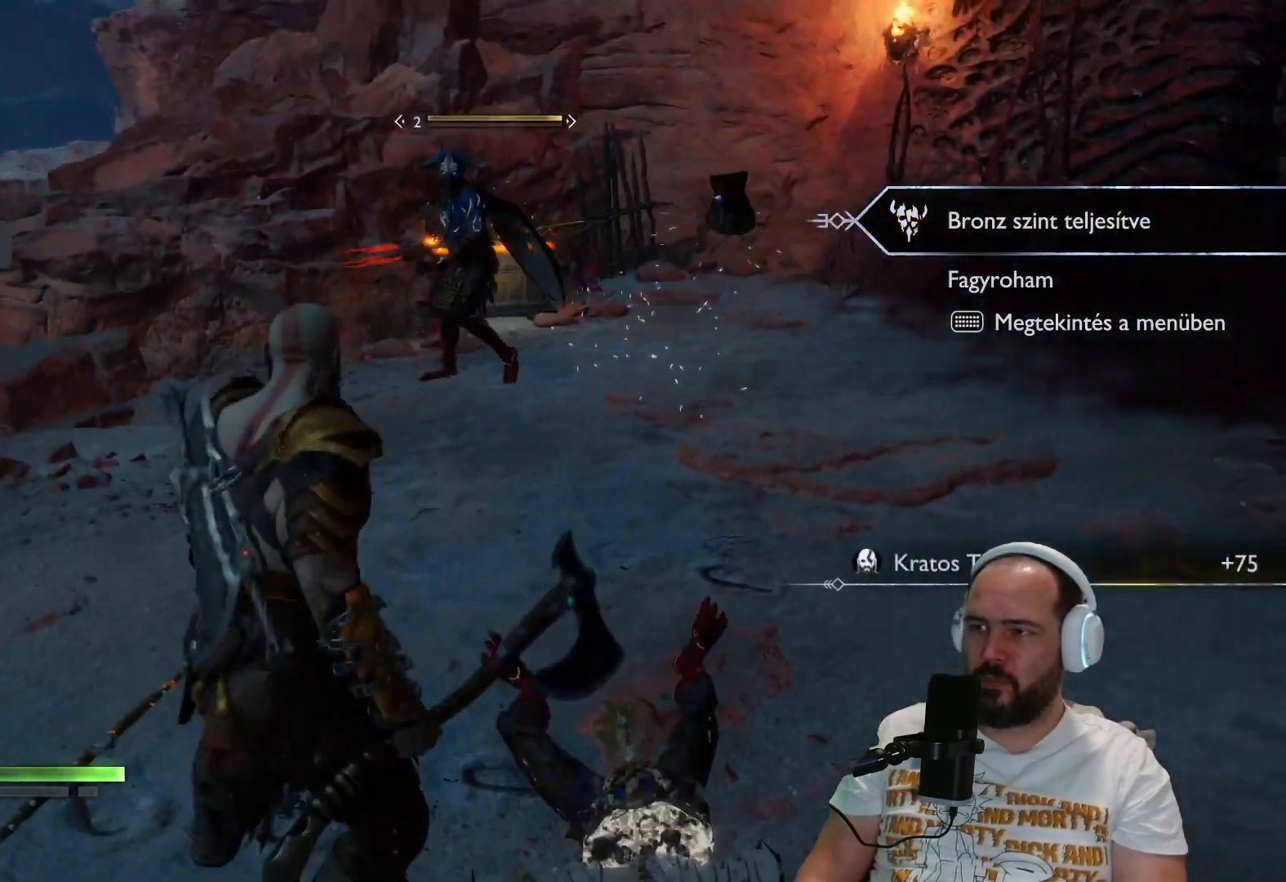
{"buttons": [], "left_stick": "center", "right_stick": "center", "events": []}
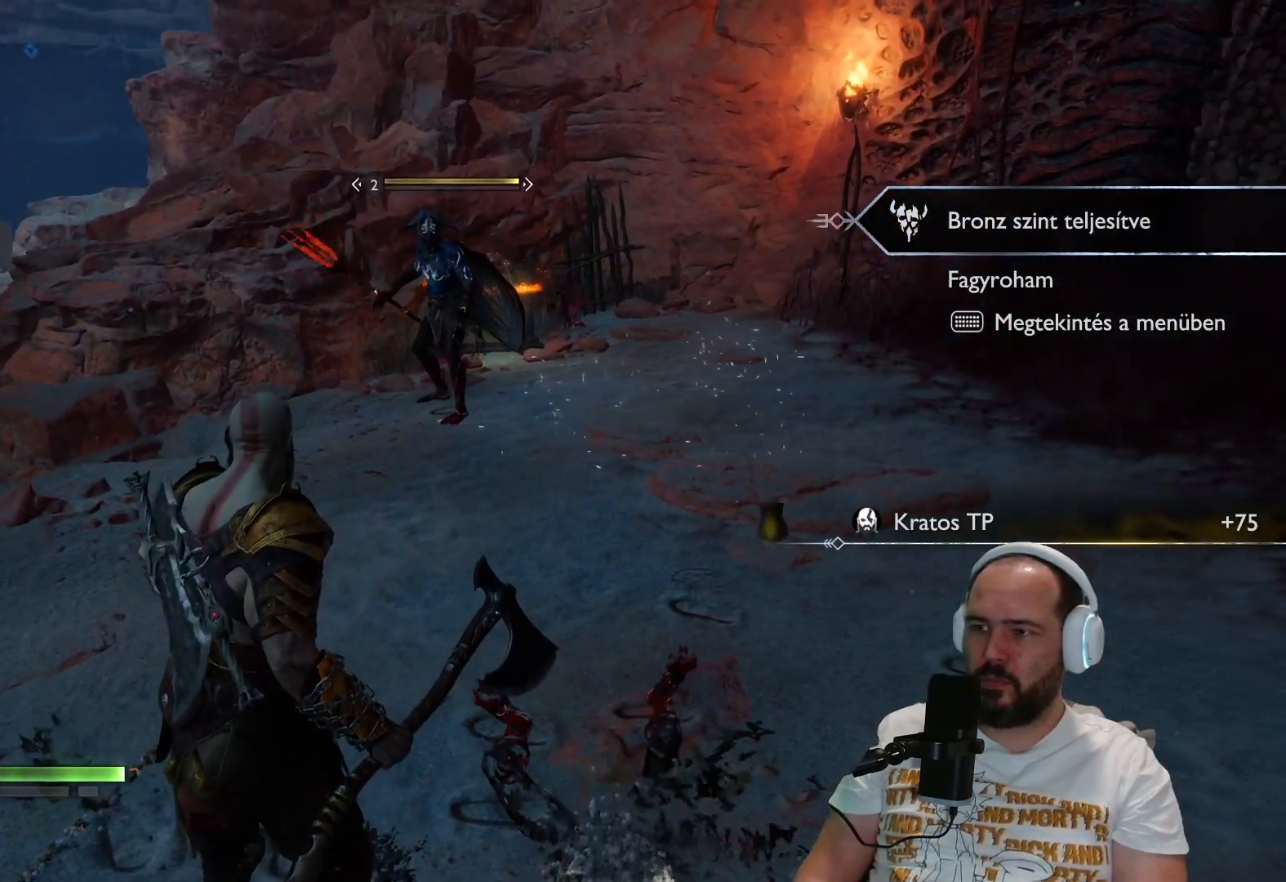
{"buttons": ["SQUARE"], "left_stick": "center", "right_stick": "center", "events": [[267, "SQUARE", "down"], [400, "SQUARE", "up"], [483, "SQUARE", "down"]]}
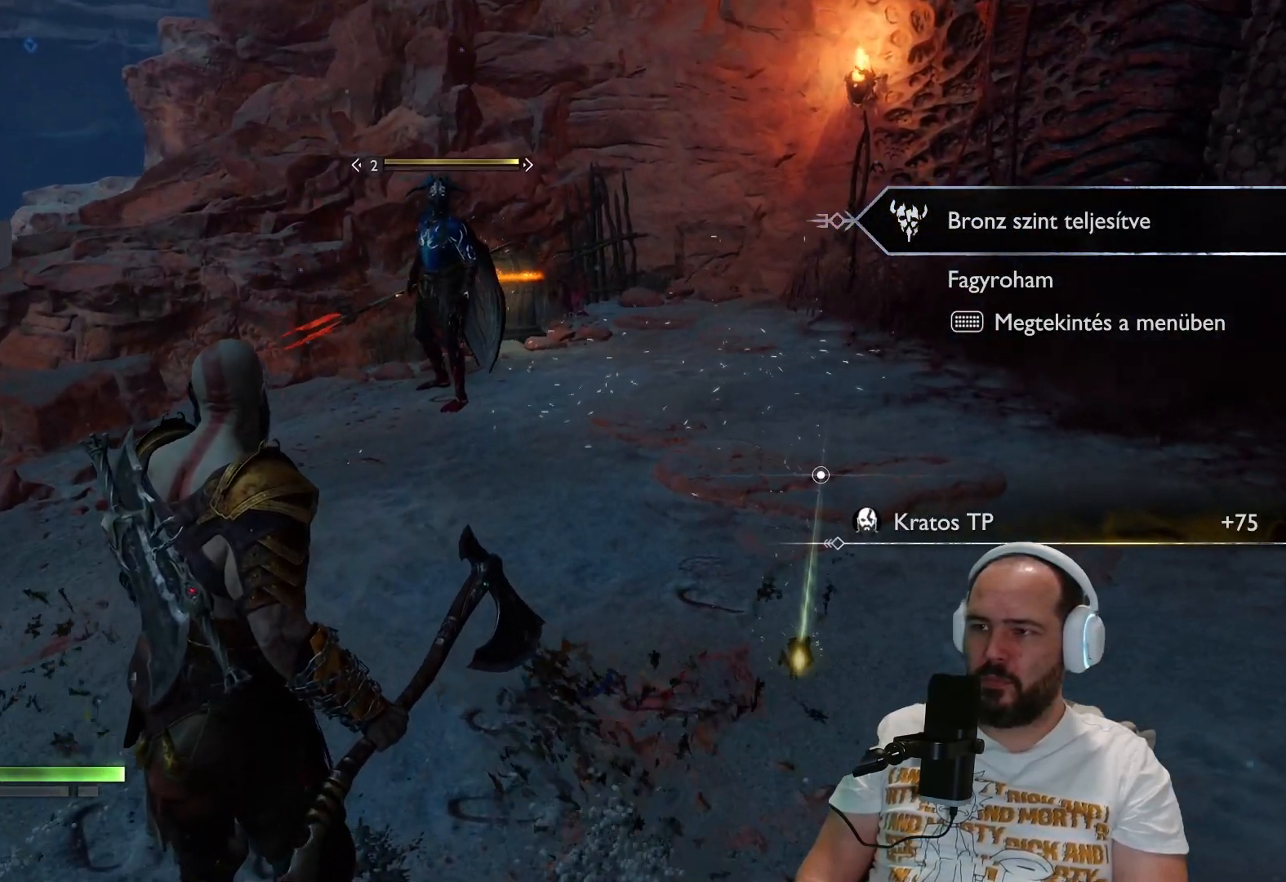
{"buttons": [], "left_stick": "center", "right_stick": "center", "events": [[67, "SQUARE", "up"], [167, "SQUARE", "down"], [233, "SQUARE", "up"], [350, "SQUARE", "down"], [433, "SQUARE", "up"]]}
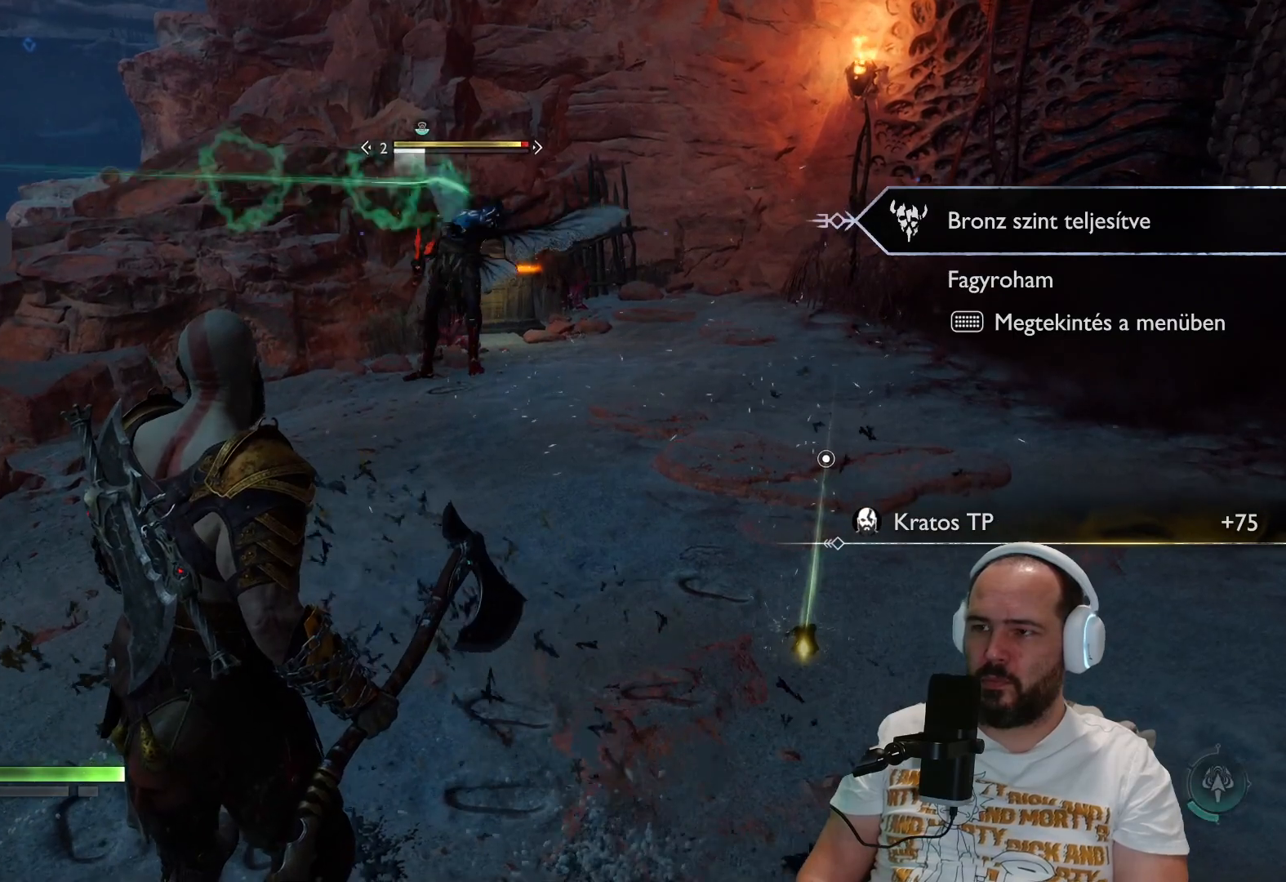
{"buttons": ["L2", "R1"], "left_stick": "down", "right_stick": "center", "events": [[100, "L2", "down"], [133, "left_stick", "down"], [133, "right_stick", "up-left"], [183, "R1", "down"], [367, "right_stick", "center"]]}